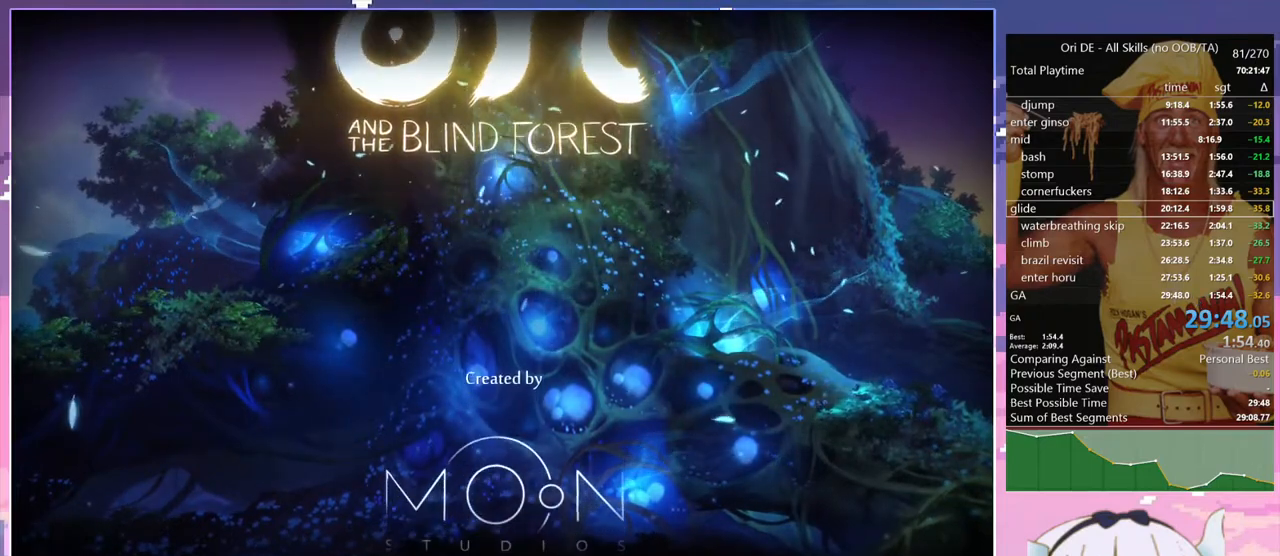
Gameplay with keyboard; each line is a JSON object with the keys held at the frame after it. "events" lists presses ("down") and releases ("up") of "bash", "bash2", "bash3", "bash4", "bz", "cdash", "cjump", "climb", "confirm", "confirm2", "d", "dash", "dbash", "debug", "escape", "glide", "grnde", "grnde2", "jump", "jump2", "pause", "q", "rjump", "s", "sa", "save", "spirit" and "toggle" between this image and that frame as [ms after this image, input, new state], when the widget could be followed in between. No other keys are recorded. Mouse input is not recorded. Key names are as the overlay labels them; some are game actions (e.g. jump) rather than physical keys.
{"keys": [], "events": [[34, "dash", "down"], [150, "dash", "up"]]}
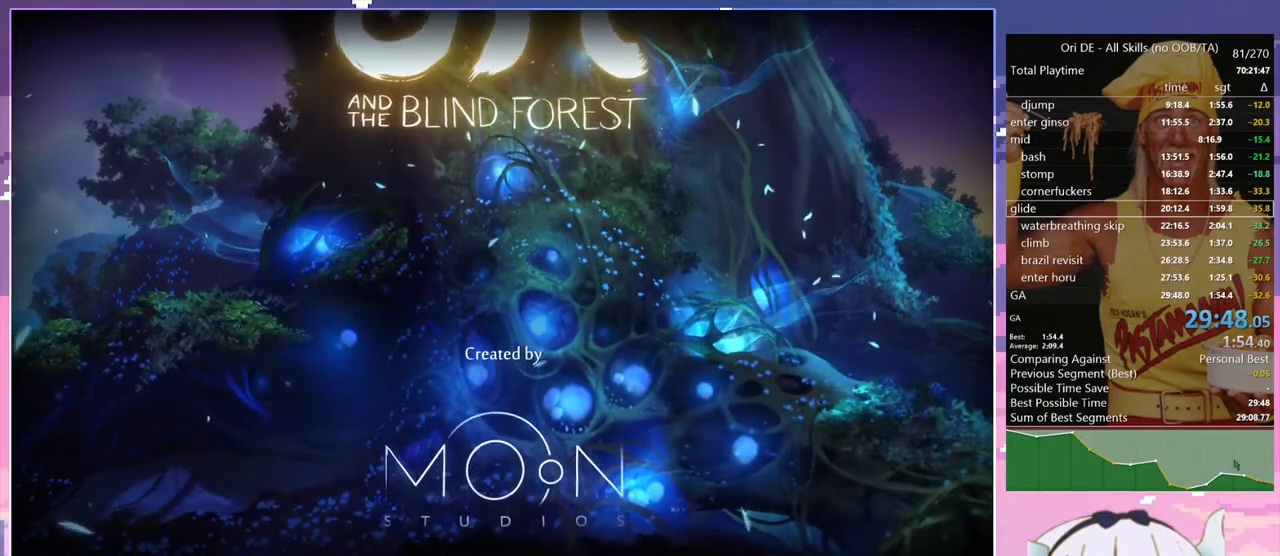
{"keys": [], "events": []}
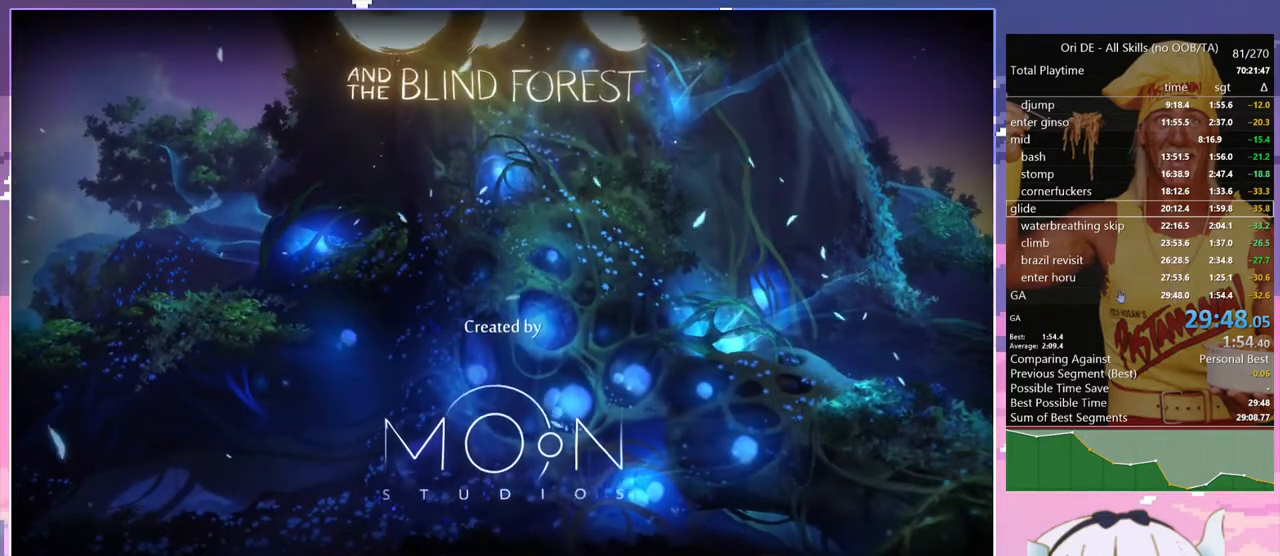
{"keys": [], "events": []}
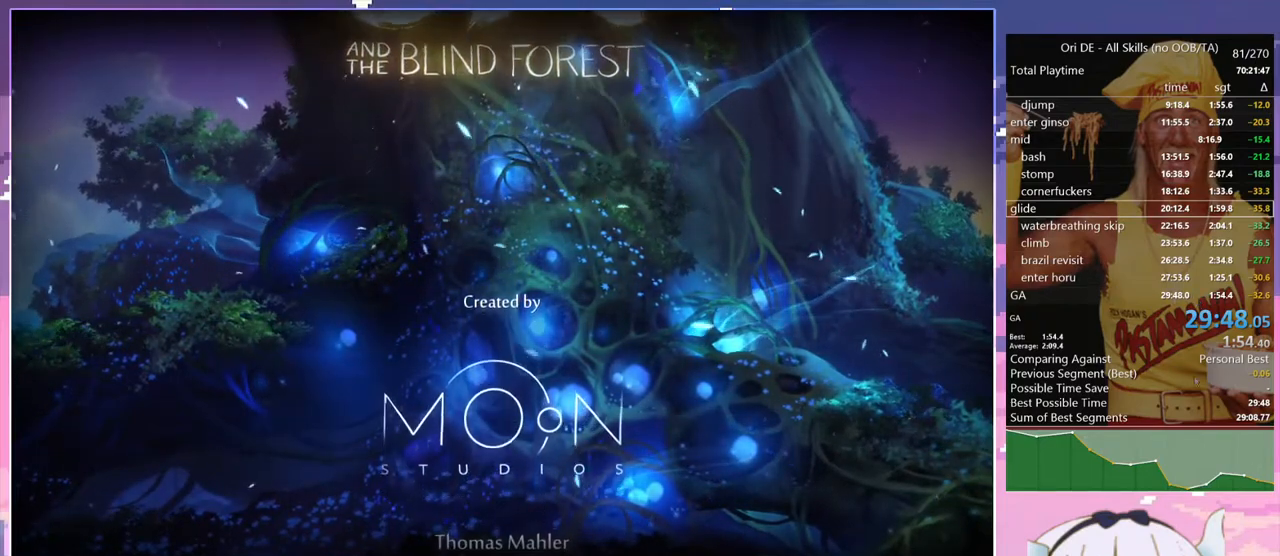
{"keys": [], "events": []}
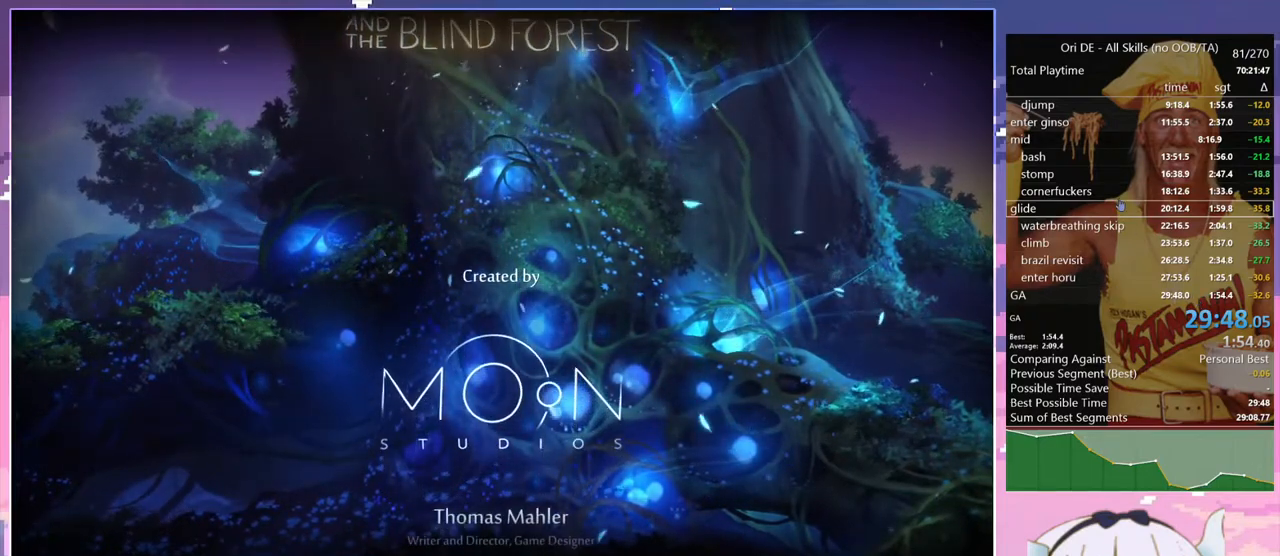
{"keys": [], "events": []}
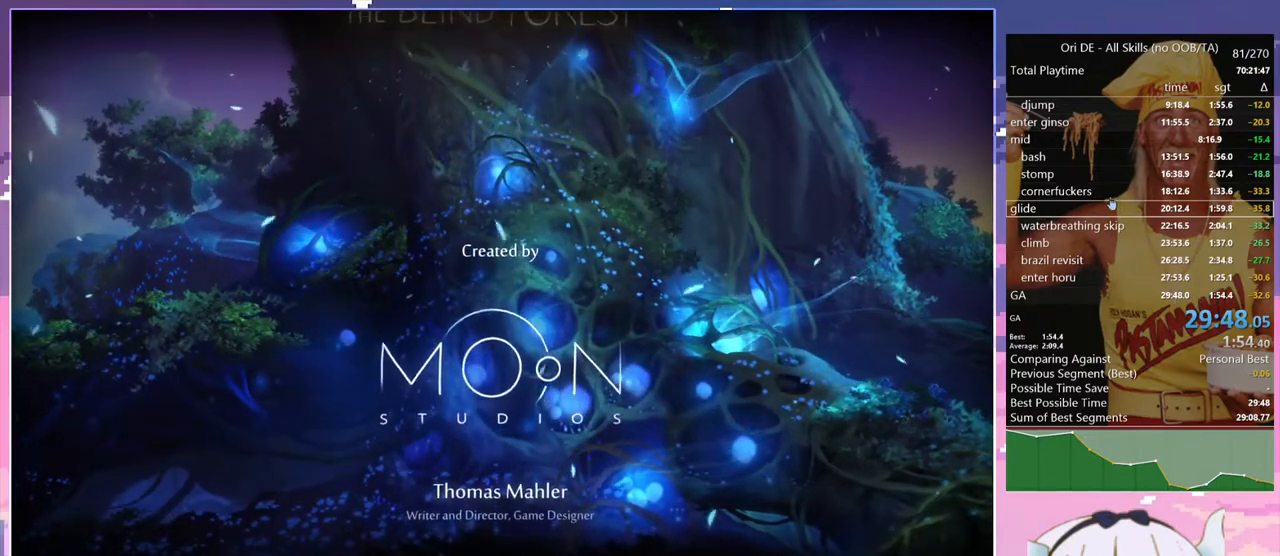
{"keys": [], "events": []}
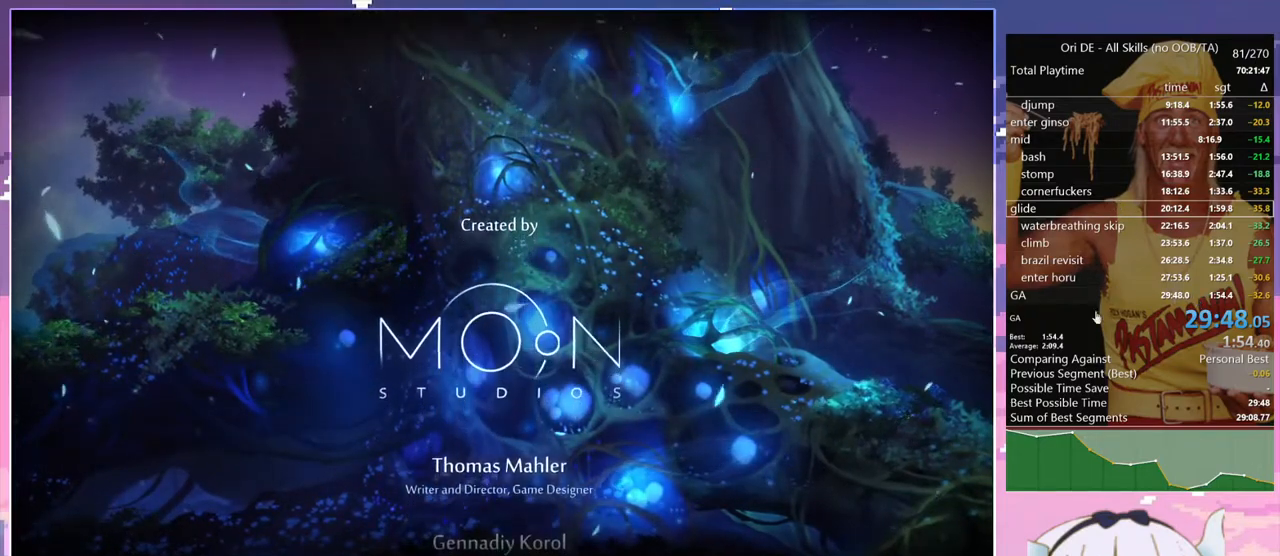
{"keys": [], "events": []}
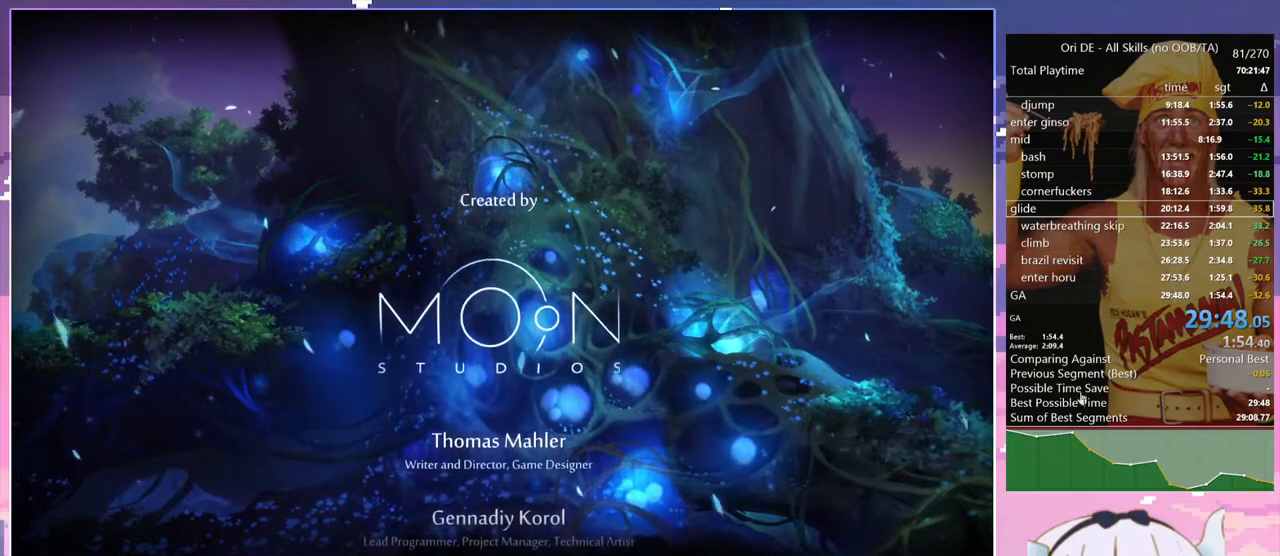
{"keys": [], "events": []}
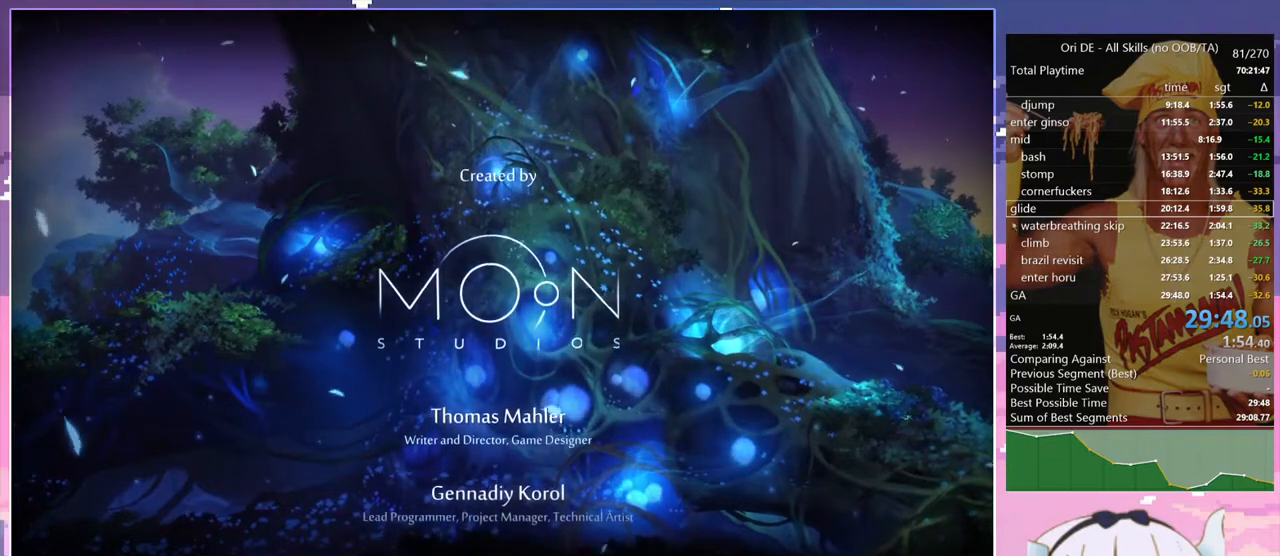
{"keys": [], "events": []}
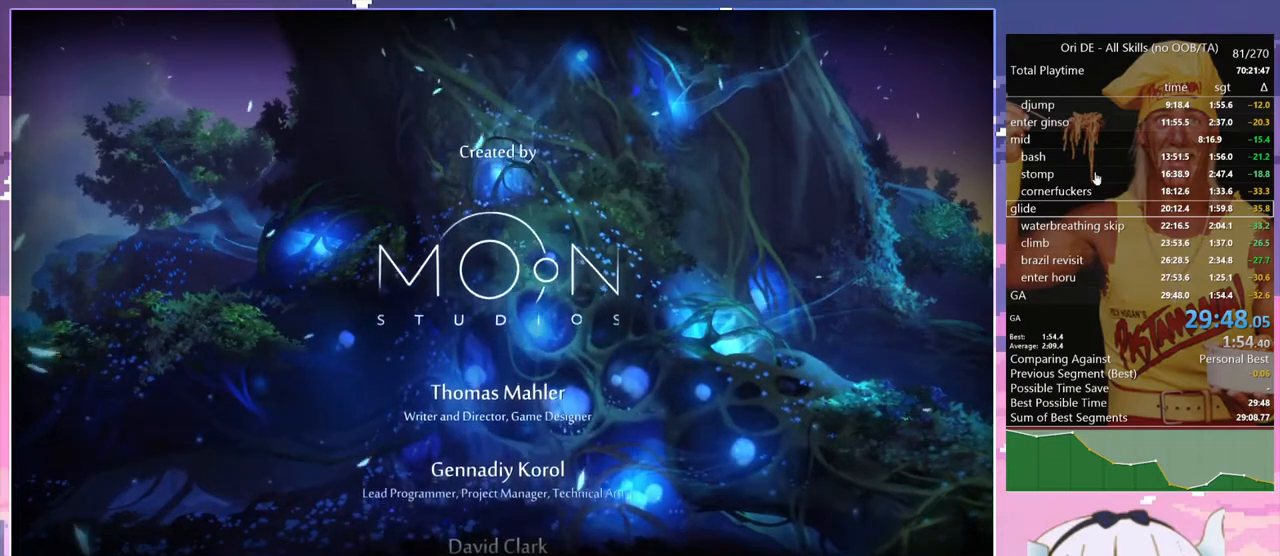
{"keys": [], "events": [[350, "dash", "down"], [400, "dash", "up"]]}
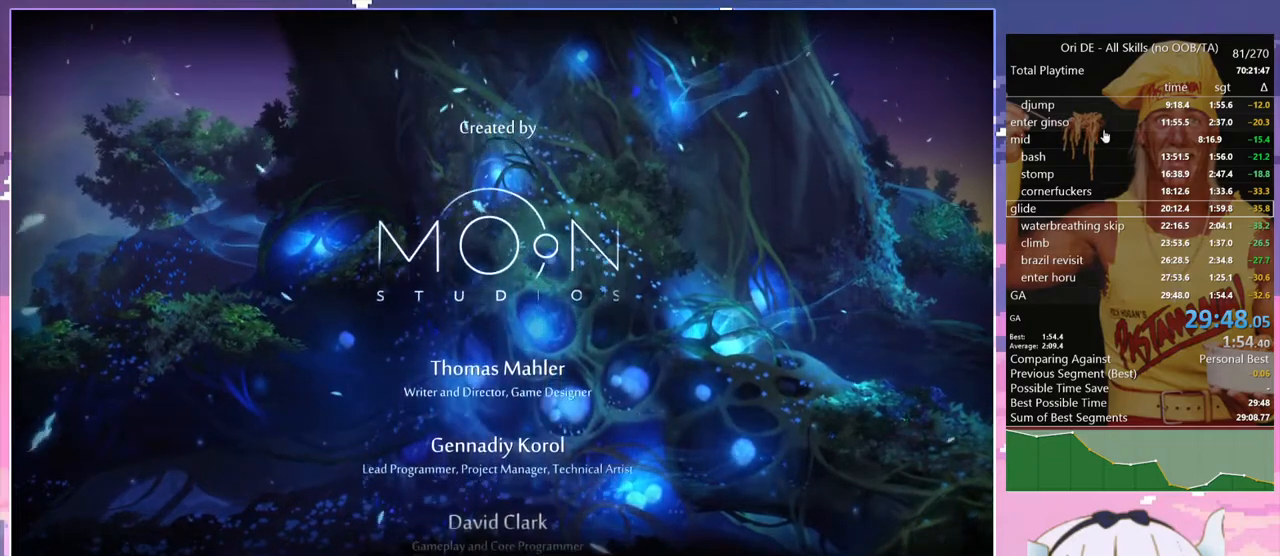
{"keys": [], "events": []}
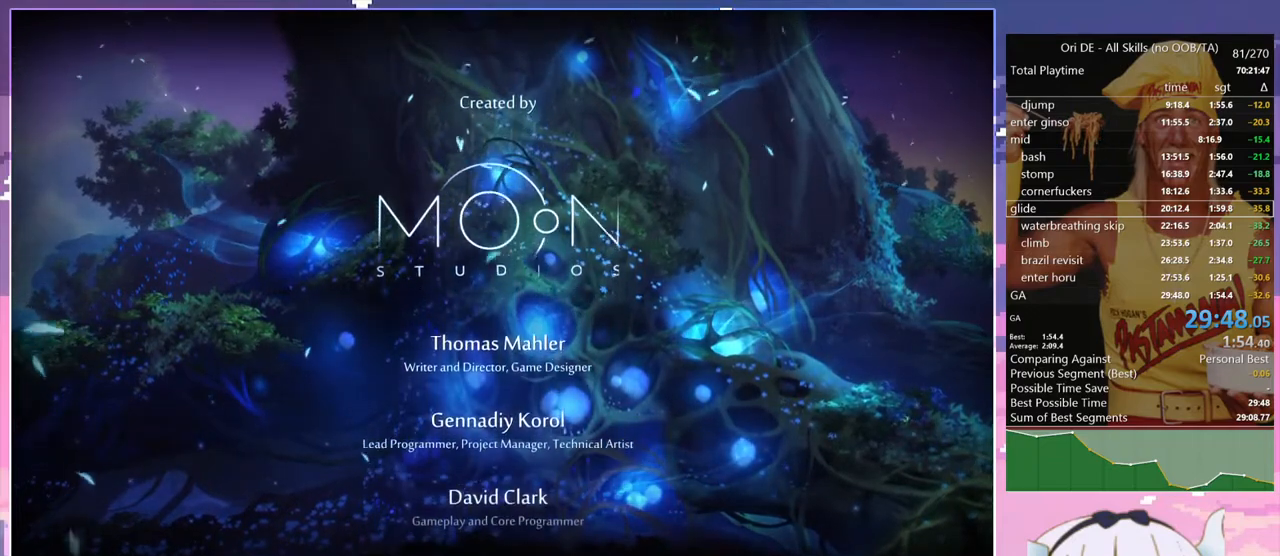
{"keys": [], "events": []}
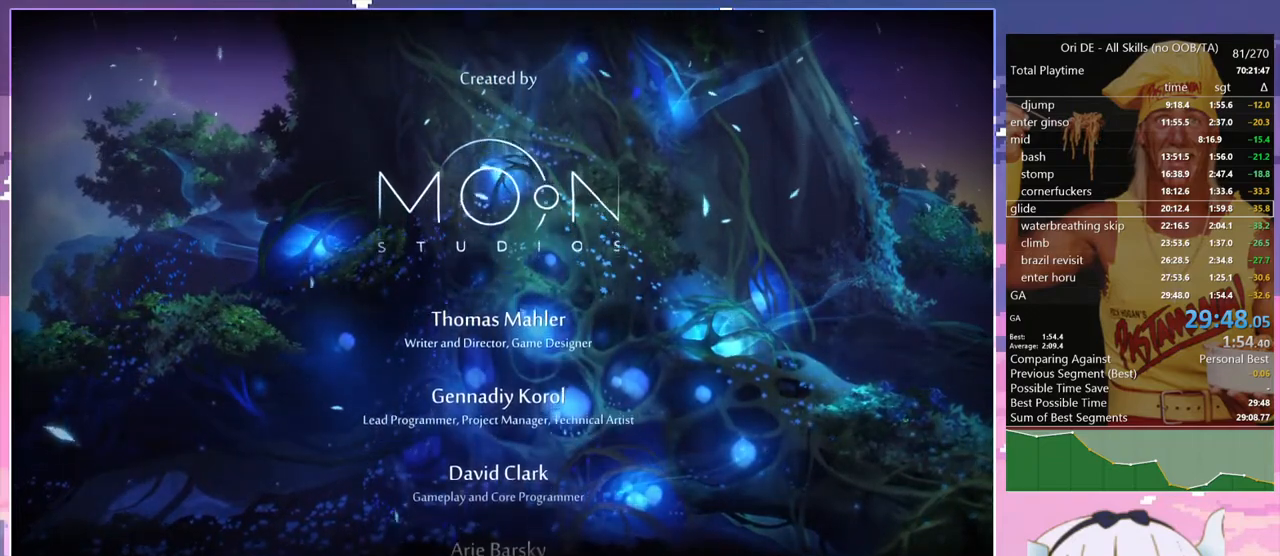
{"keys": [], "events": [[67, "bash4", "down"], [217, "bash4", "up"]]}
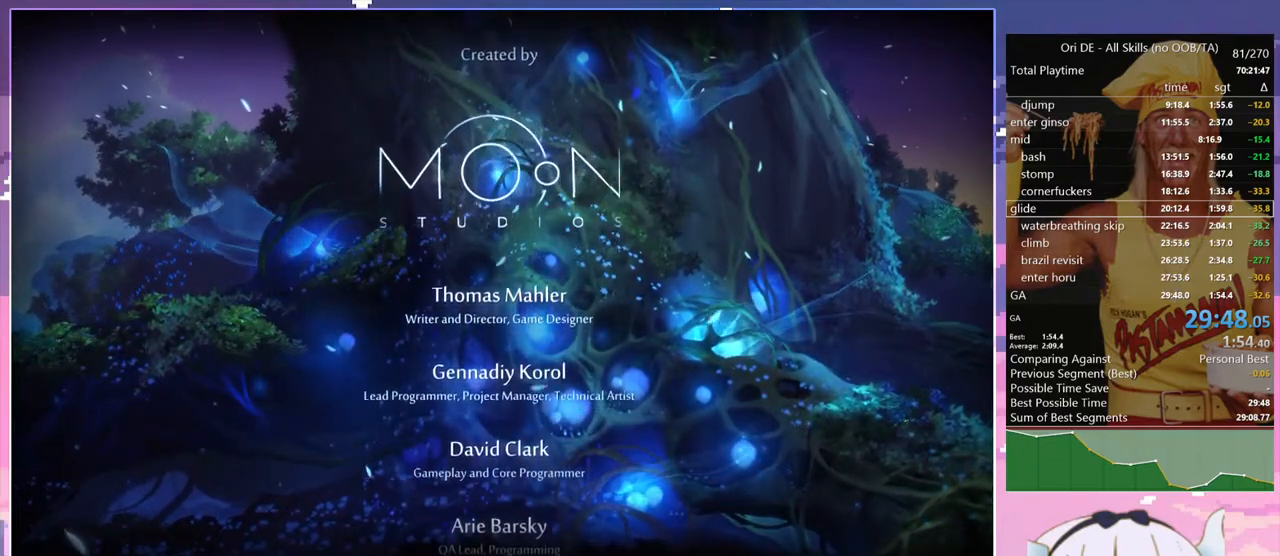
{"keys": [], "events": [[284, "spirit", "down"], [417, "spirit", "up"]]}
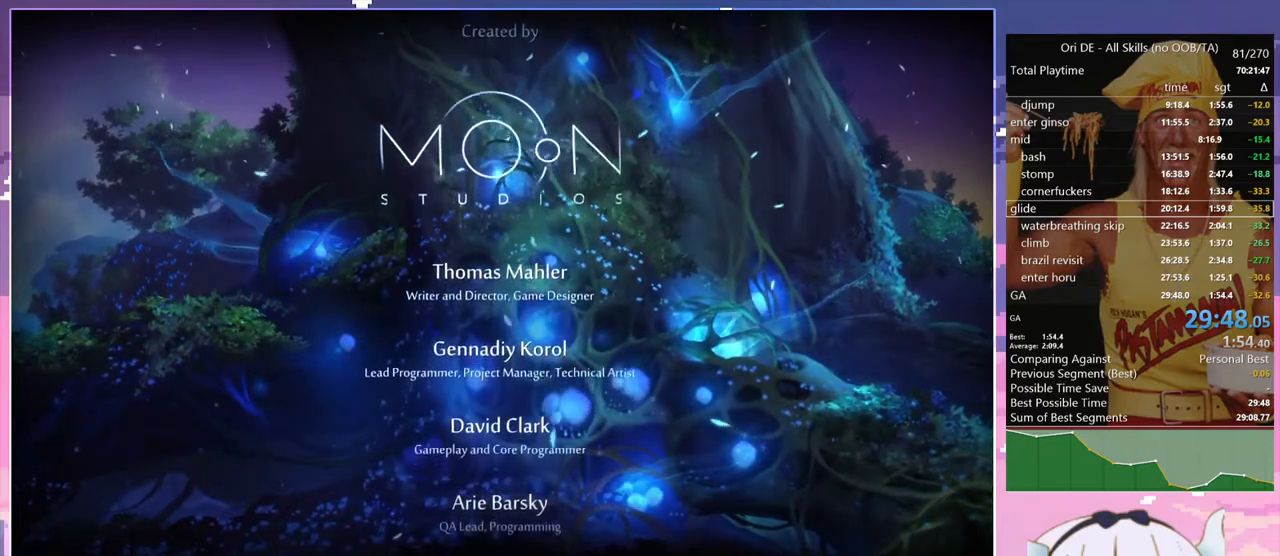
{"keys": ["spirit"], "events": [[100, "spirit", "down"], [250, "spirit", "up"], [434, "spirit", "down"]]}
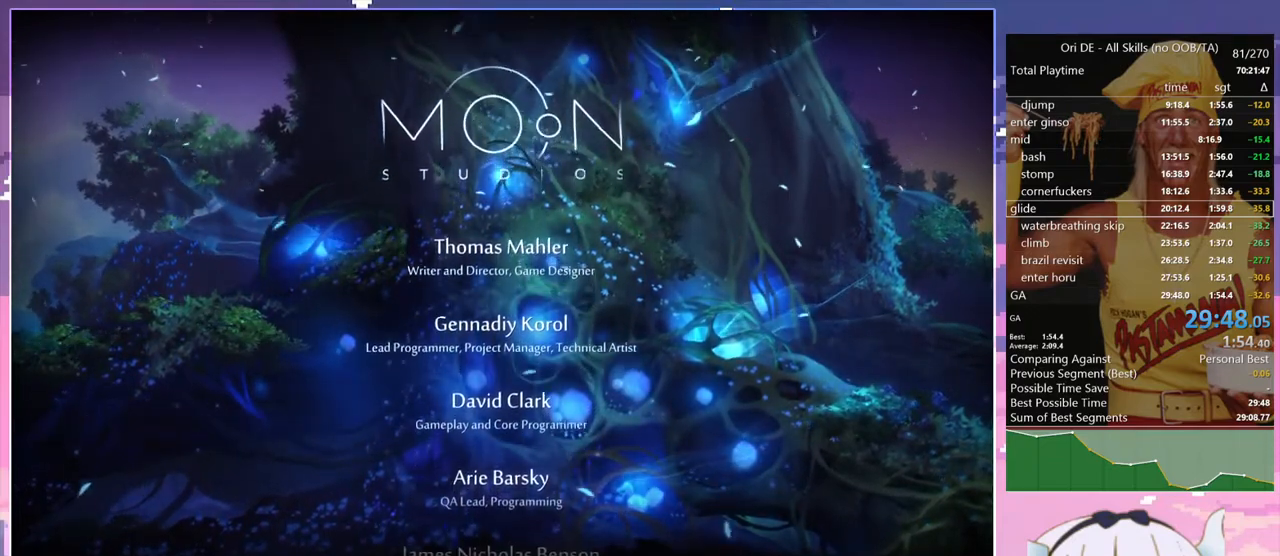
{"keys": ["spirit"], "events": [[167, "spirit", "up"], [350, "spirit", "down"]]}
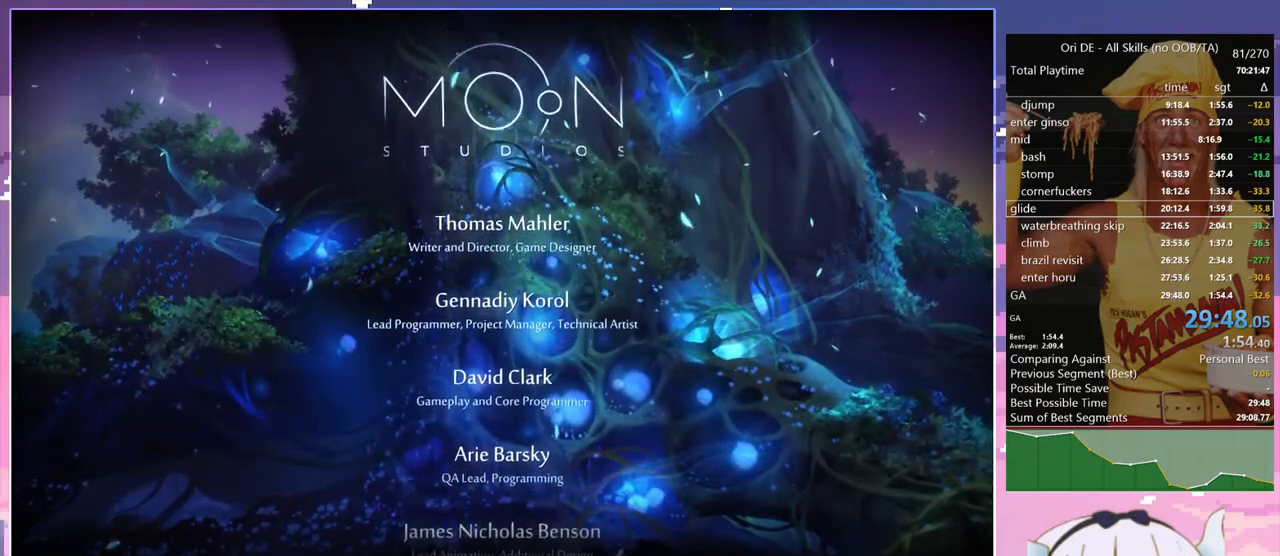
{"keys": [], "events": [[50, "spirit", "up"], [234, "spirit", "down"], [367, "spirit", "up"]]}
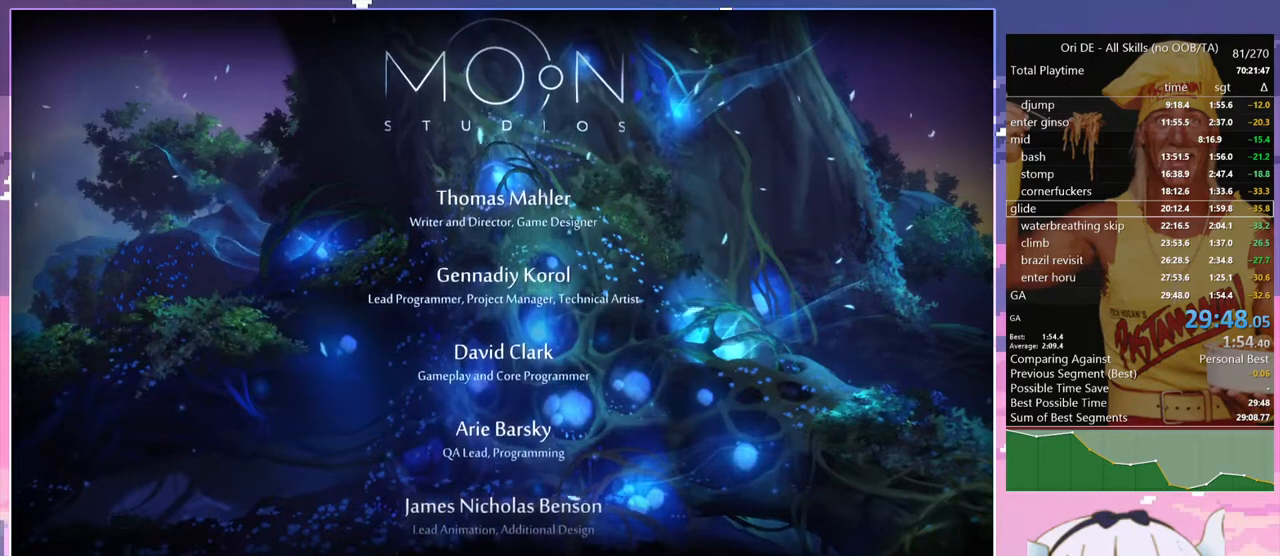
{"keys": [], "events": []}
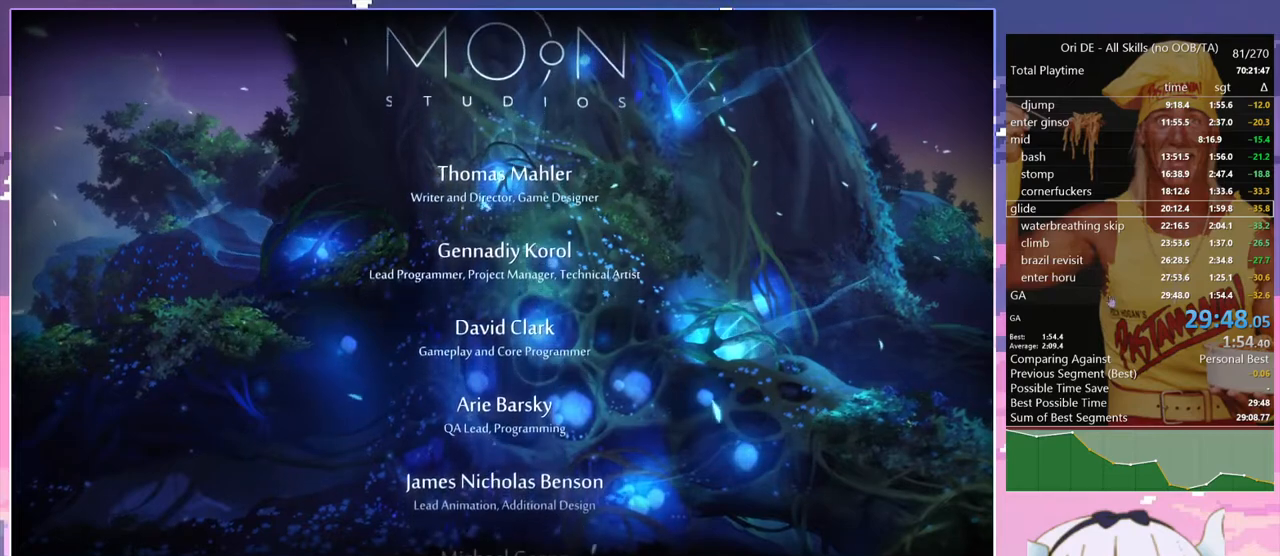
{"keys": [], "events": []}
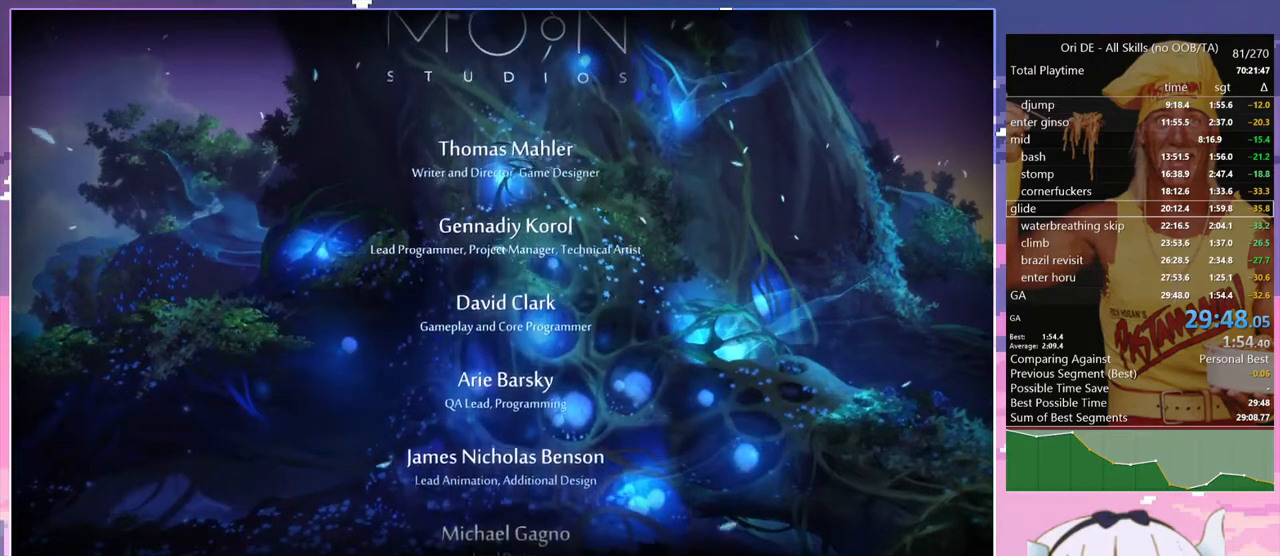
{"keys": ["dash"], "events": [[417, "dash", "down"]]}
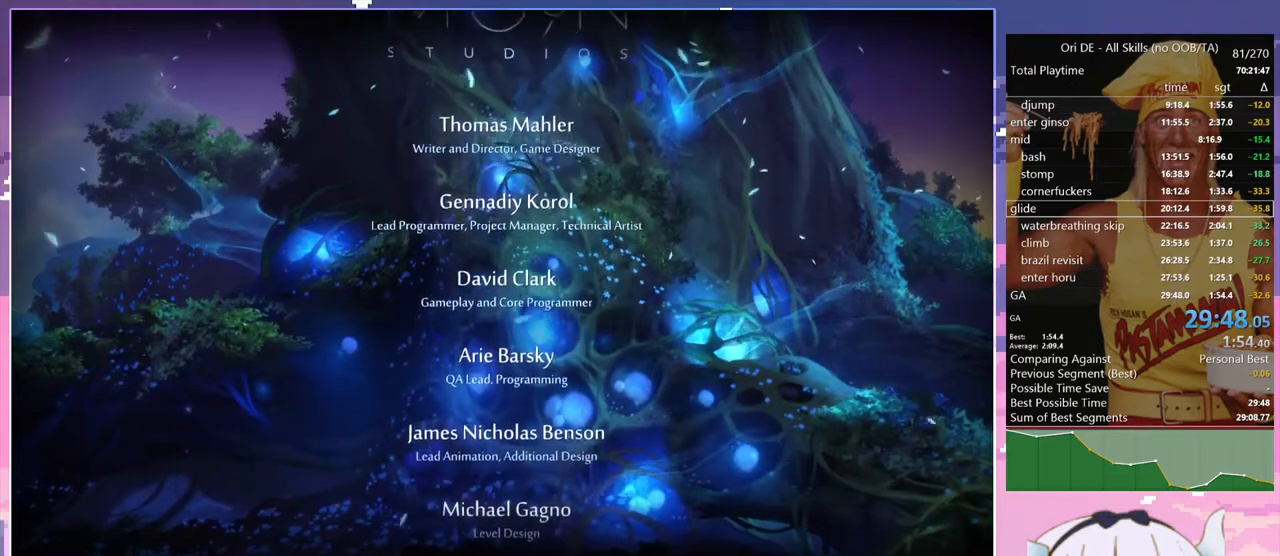
{"keys": [], "events": [[17, "dash", "up"]]}
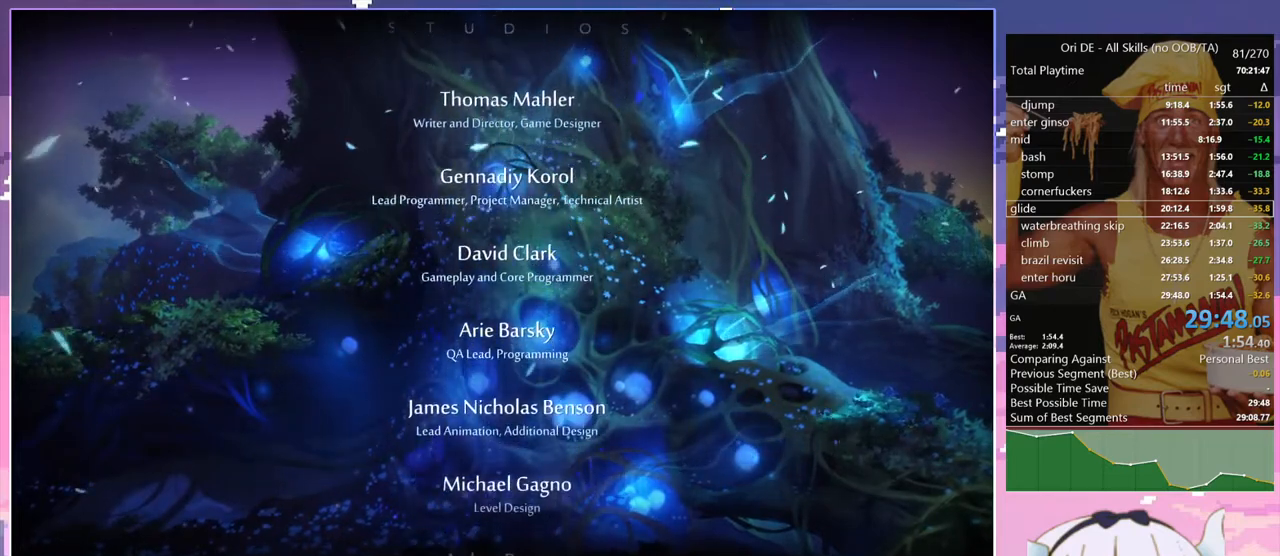
{"keys": [], "events": [[267, "dash", "down"], [317, "dash", "up"]]}
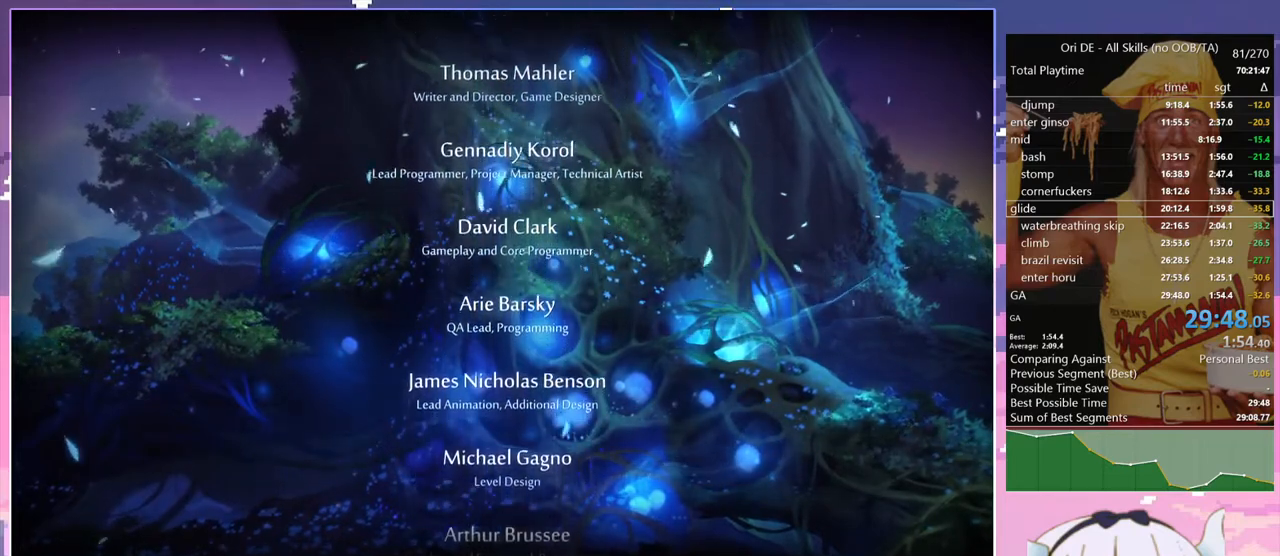
{"keys": [], "events": []}
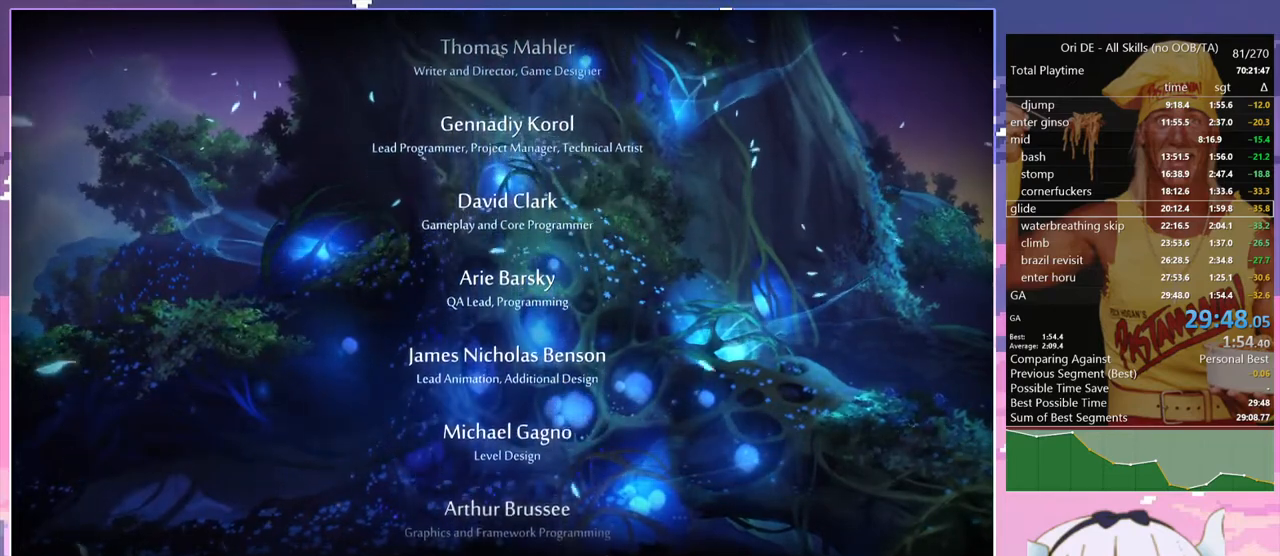
{"keys": [], "events": []}
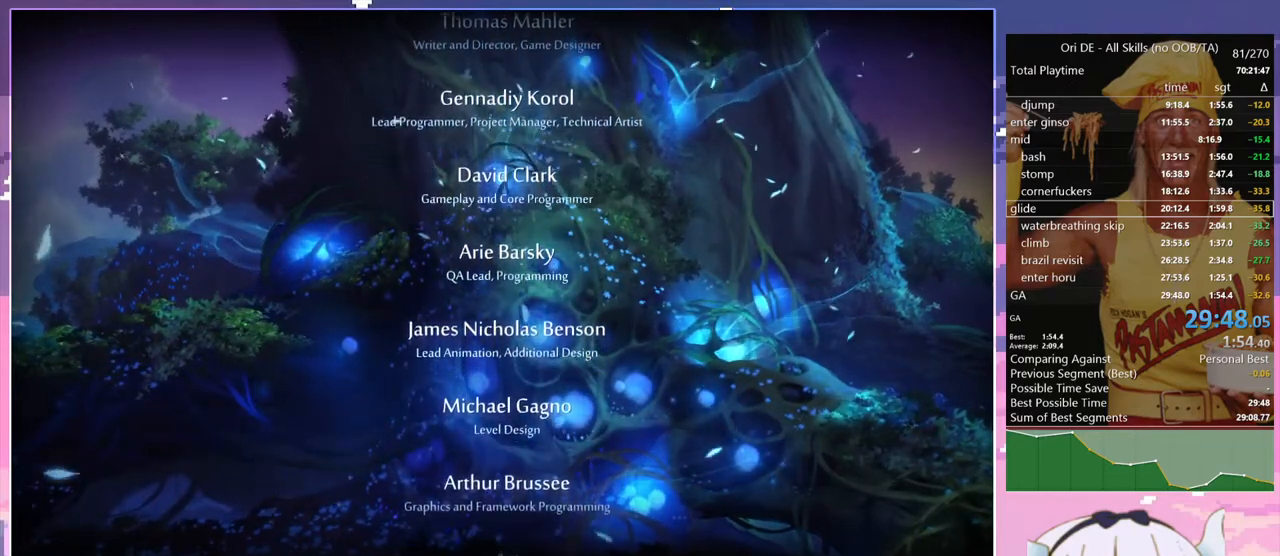
{"keys": [], "events": []}